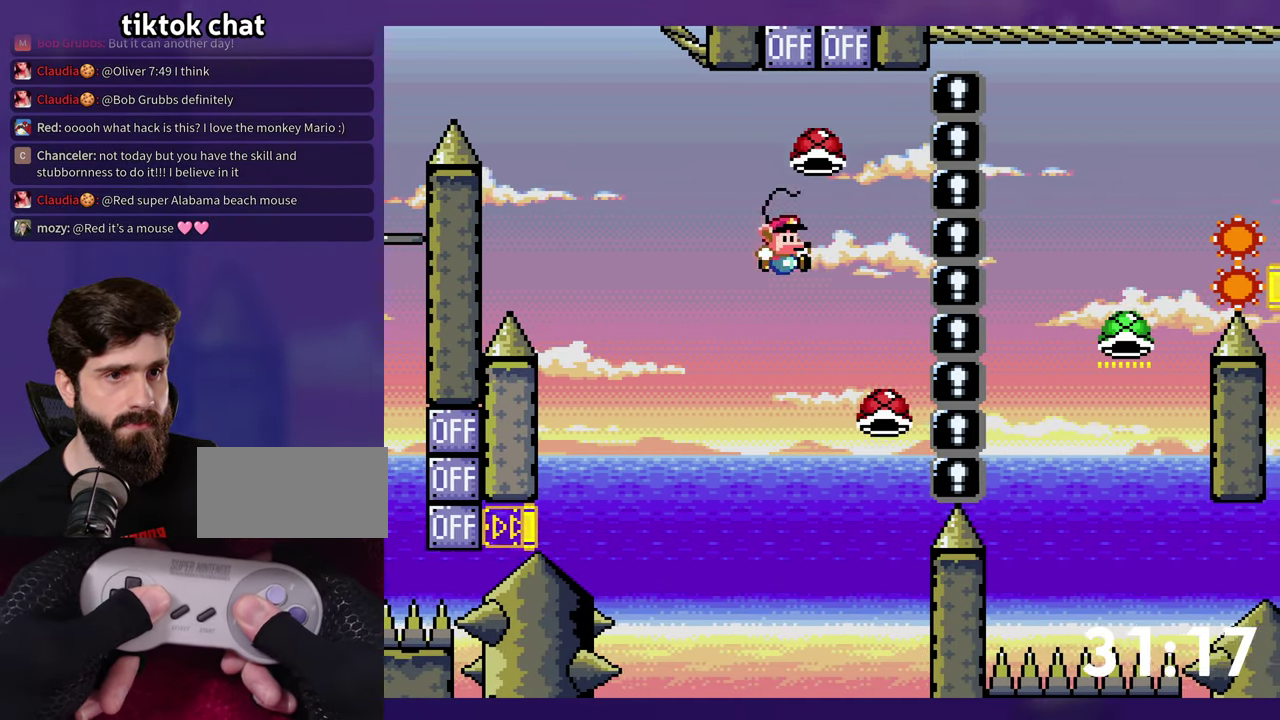
Gameplay with a controller (Nintendo layout); each line is a JSON object with the inputs held at the frame after it. "events" lists button and stick changes between this image and that frame as [ms after this image, input, new state], when the widget could be followed in between. Not read: L3 R3 SELECT START.
{"buttons": ["B", "Y", "DPAD_DOWN", "DPAD_RIGHT"], "events": []}
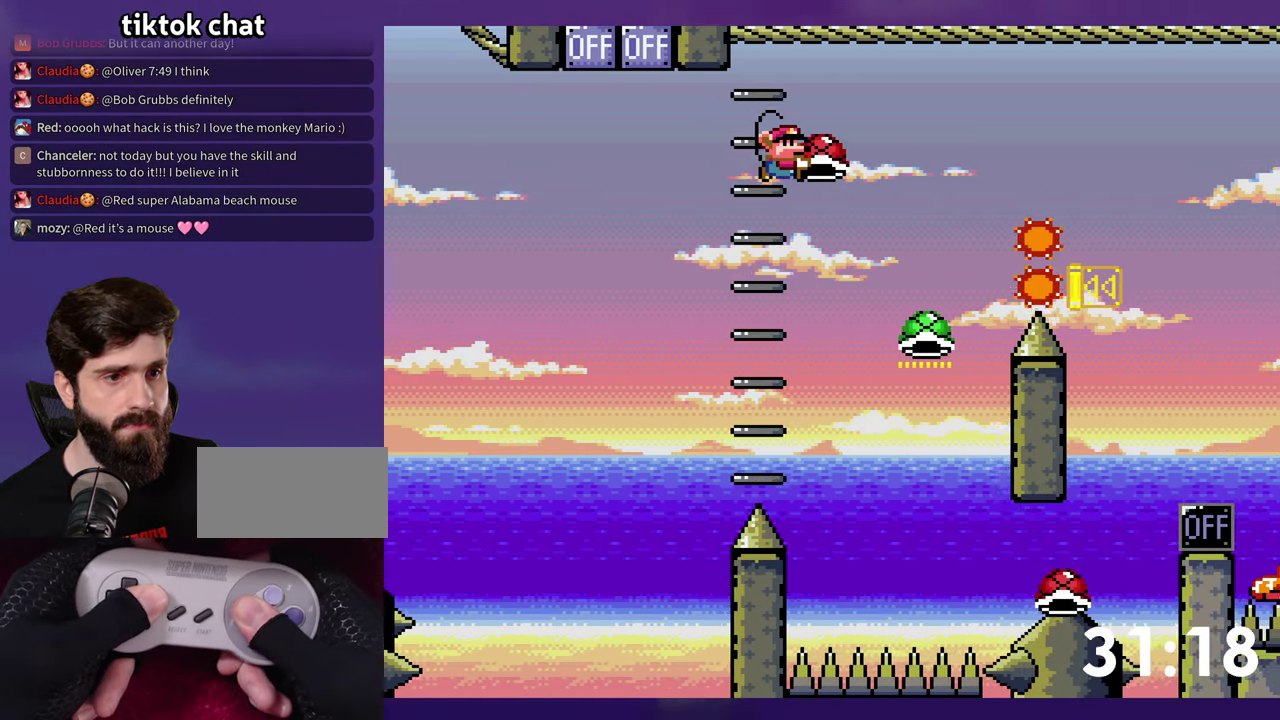
{"buttons": ["B", "Y", "DPAD_RIGHT"], "events": [[16, "Y", "up"], [116, "DPAD_RIGHT", "up"], [150, "DPAD_DOWN", "up"], [216, "DPAD_LEFT", "down"], [383, "DPAD_LEFT", "up"], [450, "DPAD_RIGHT", "down"], [450, "Y", "down"]]}
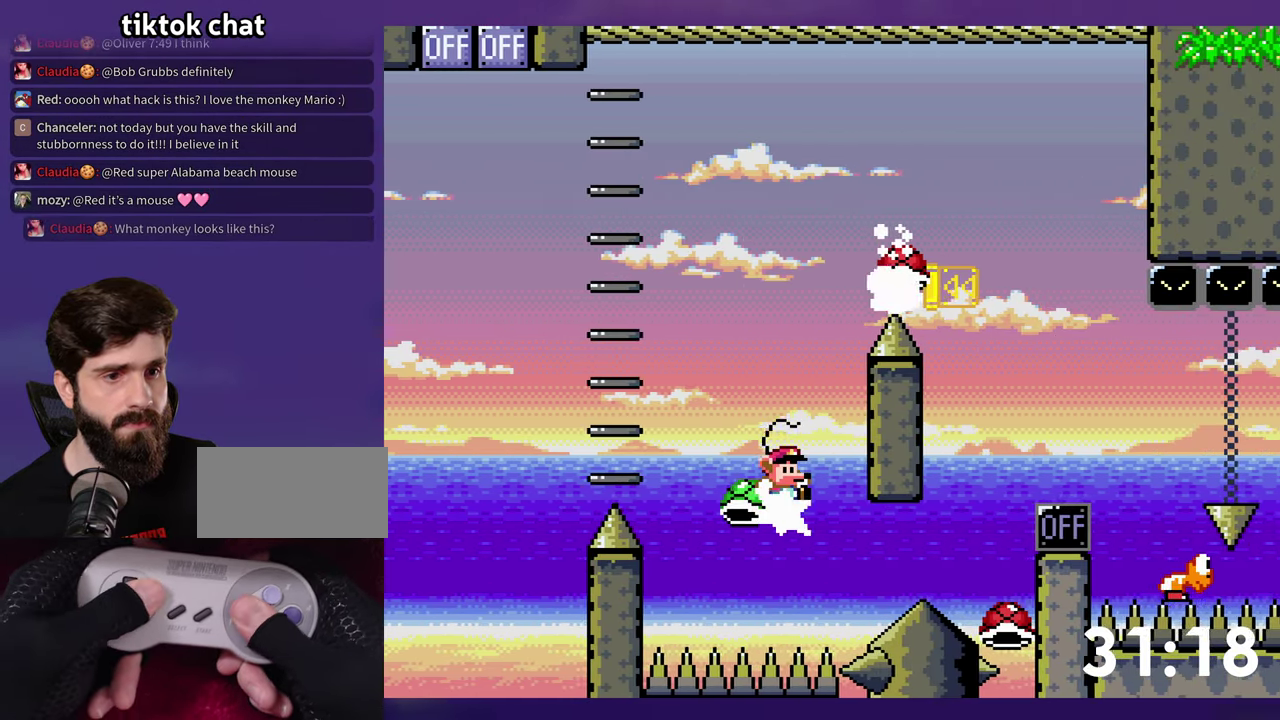
{"buttons": ["B", "Y", "DPAD_RIGHT"], "events": [[183, "DPAD_RIGHT", "up"], [300, "DPAD_RIGHT", "down"]]}
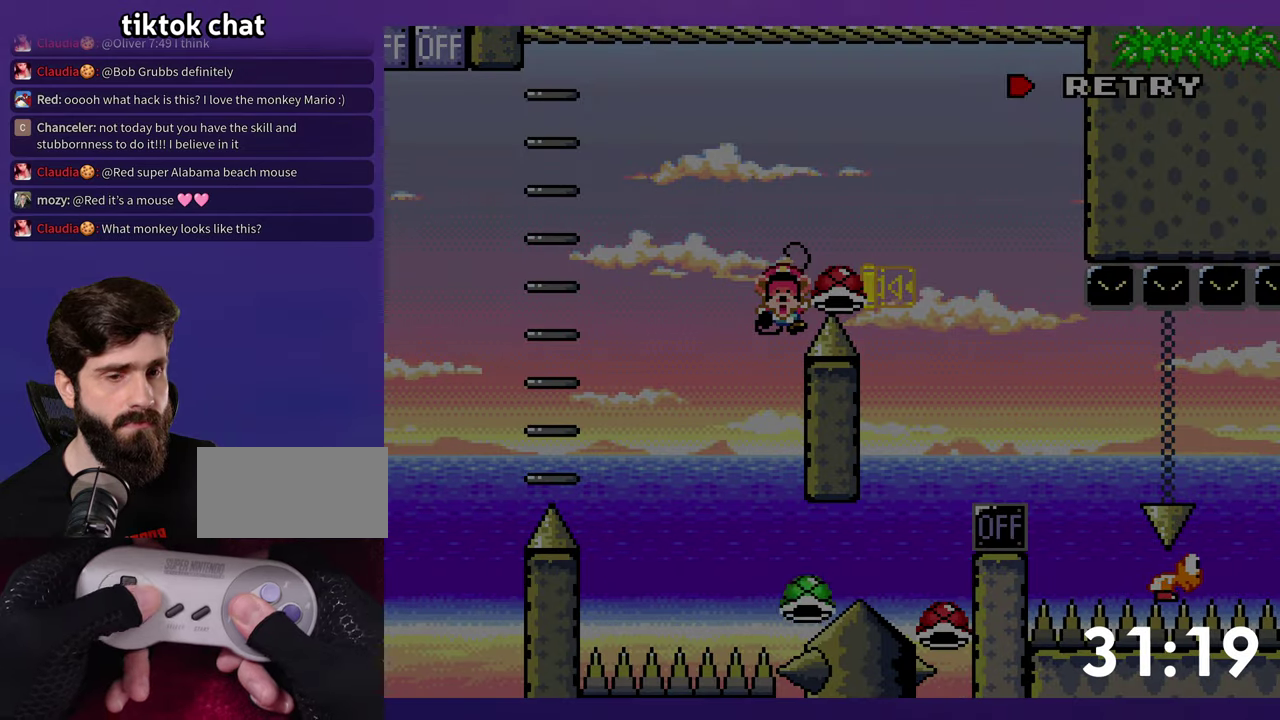
{"buttons": [], "events": [[33, "DPAD_RIGHT", "up"], [117, "Y", "up"], [133, "B", "up"], [217, "B", "down"], [317, "B", "up"], [367, "B", "down"], [433, "B", "up"]]}
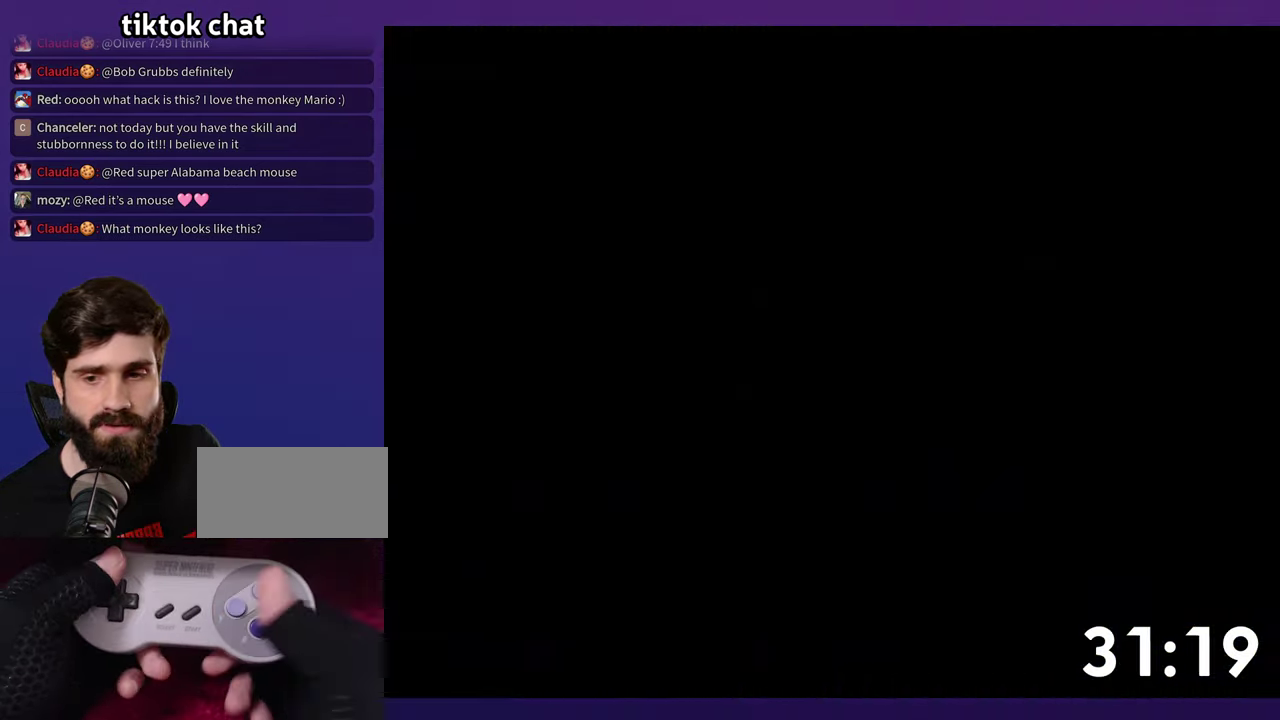
{"buttons": [], "events": []}
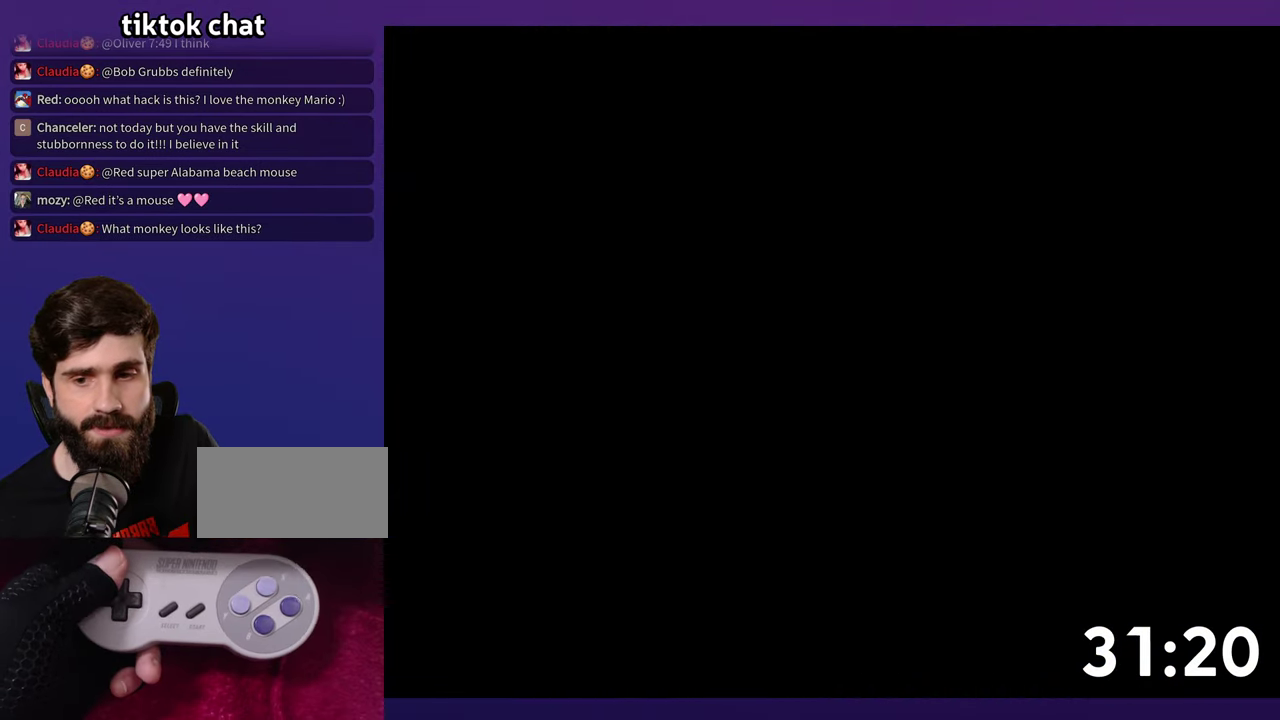
{"buttons": ["B"], "events": [[250, "B", "down"]]}
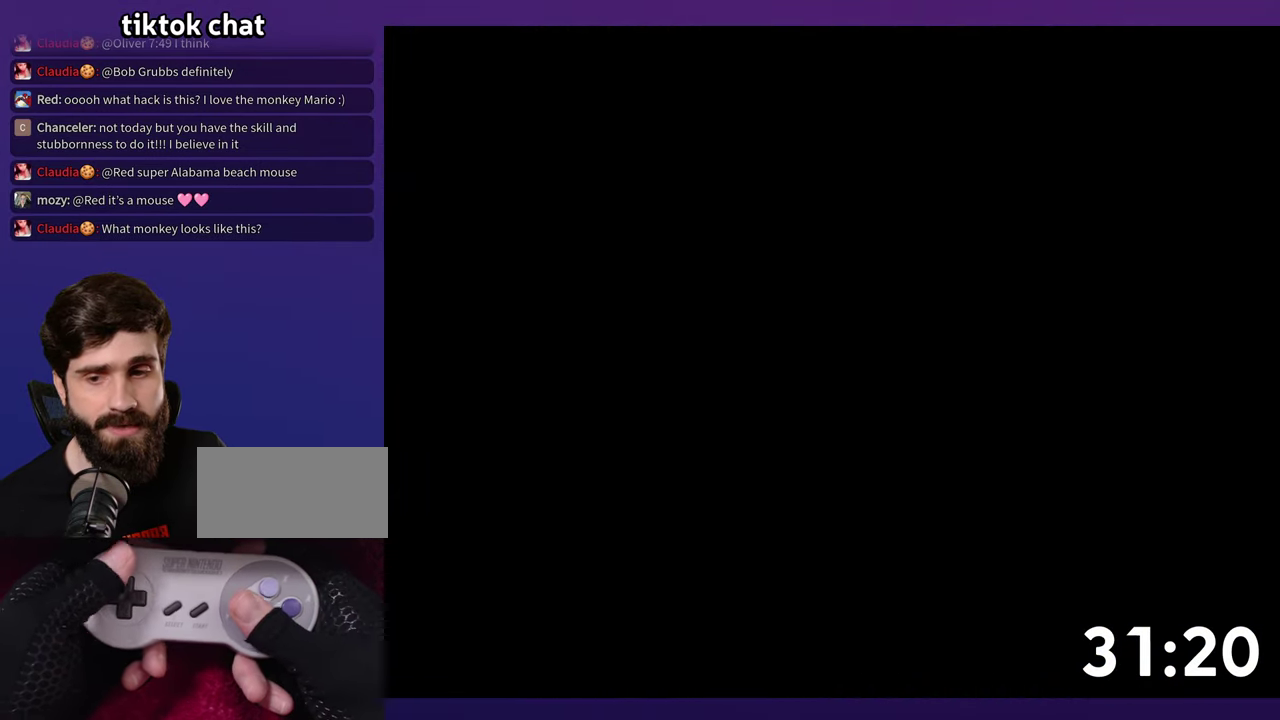
{"buttons": ["B"], "events": []}
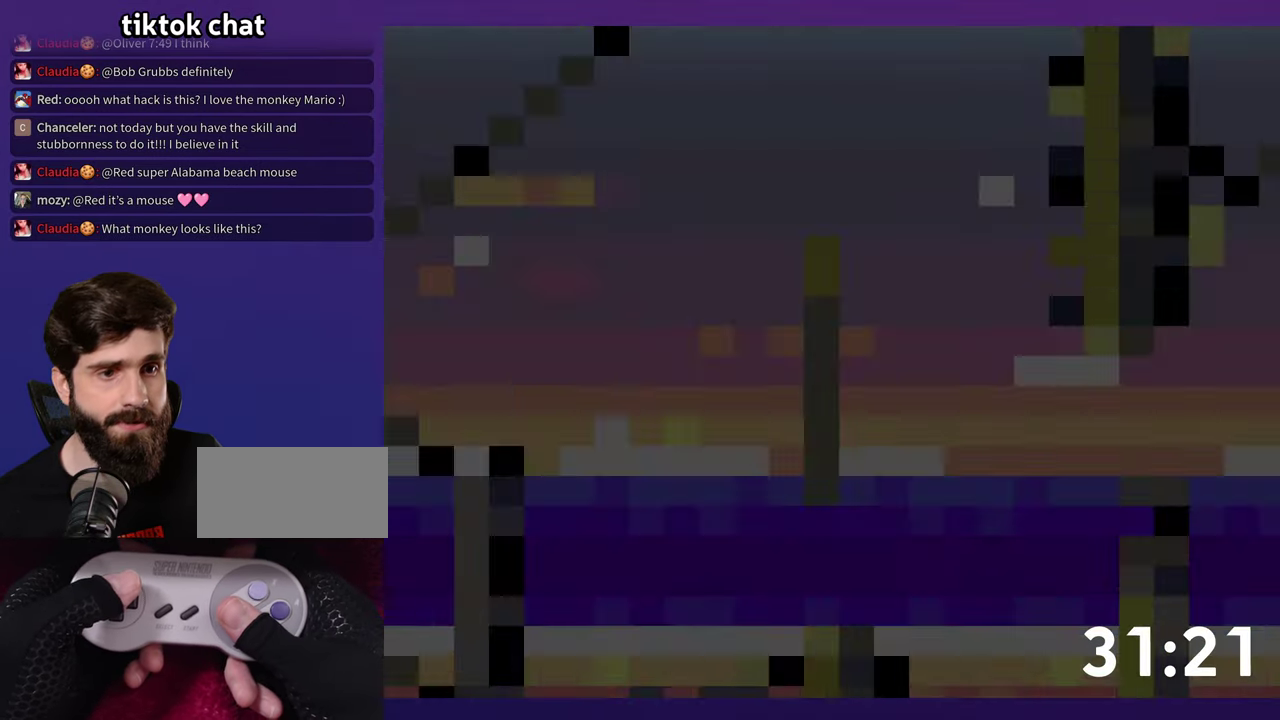
{"buttons": ["B", "Y"], "events": [[450, "Y", "down"]]}
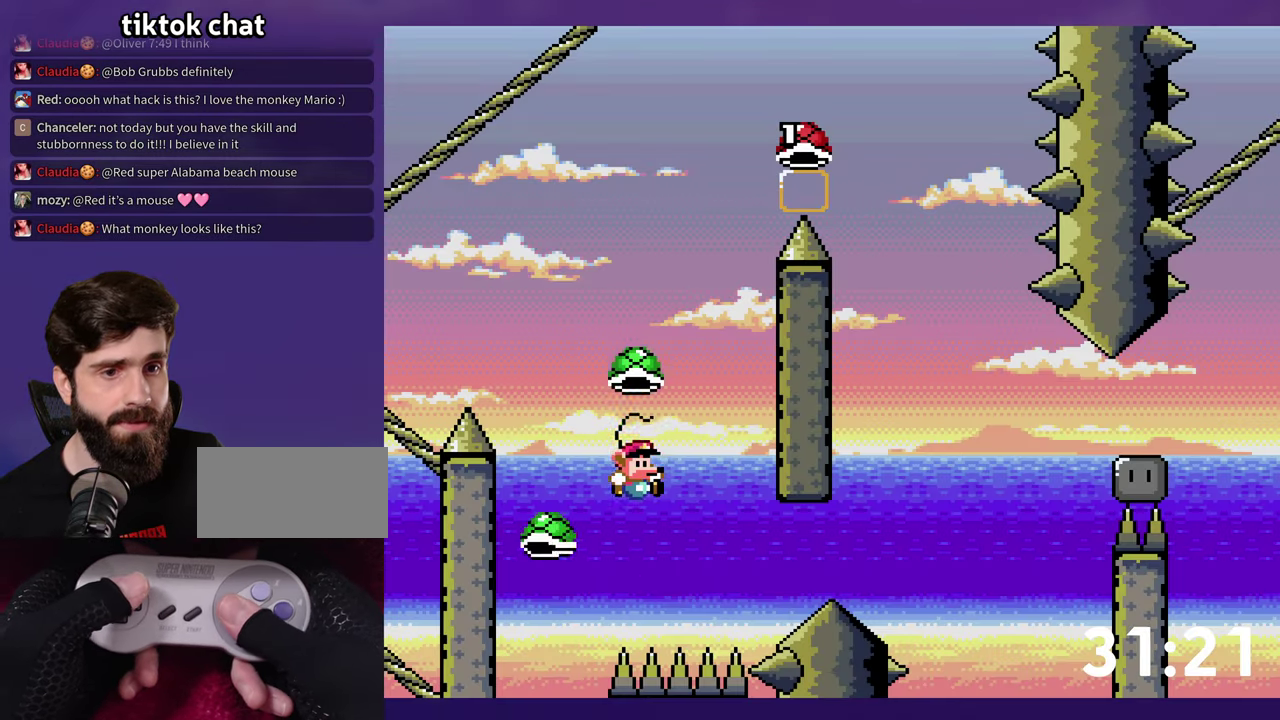
{"buttons": ["B", "Y"], "events": []}
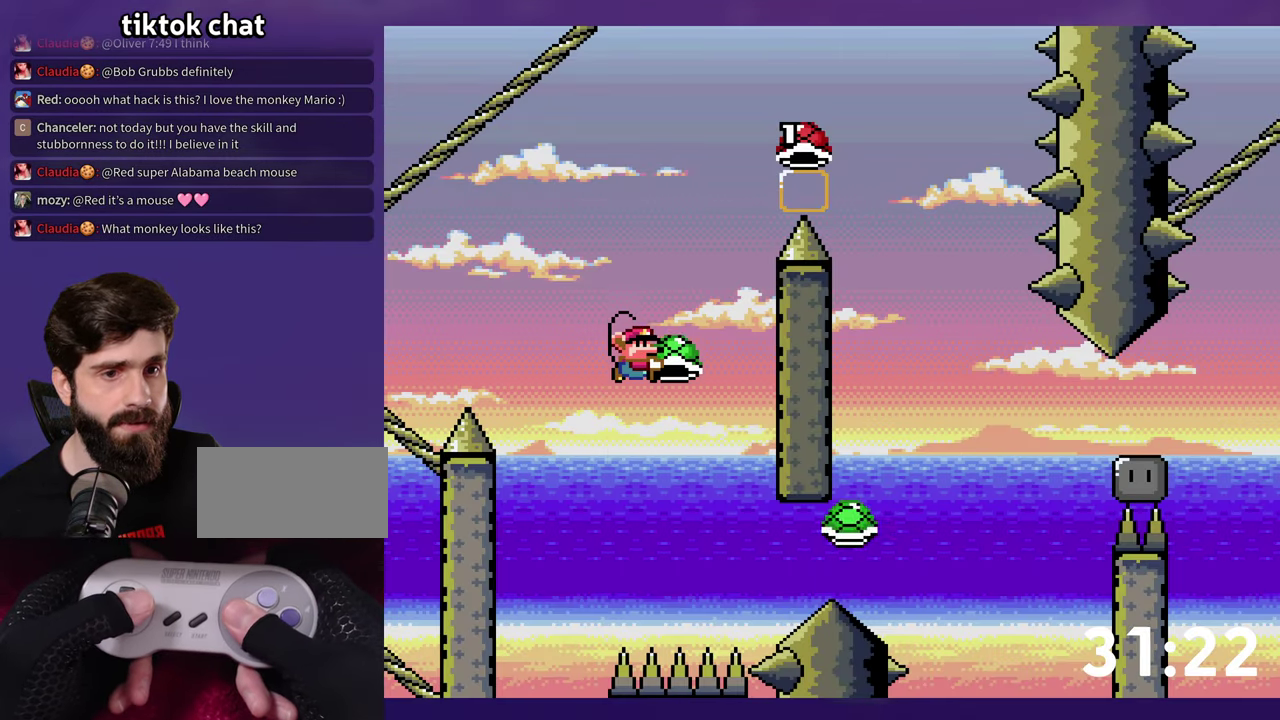
{"buttons": ["B", "Y"], "events": [[100, "Y", "up"], [167, "Y", "down"], [233, "DPAD_RIGHT", "down"], [500, "DPAD_RIGHT", "up"]]}
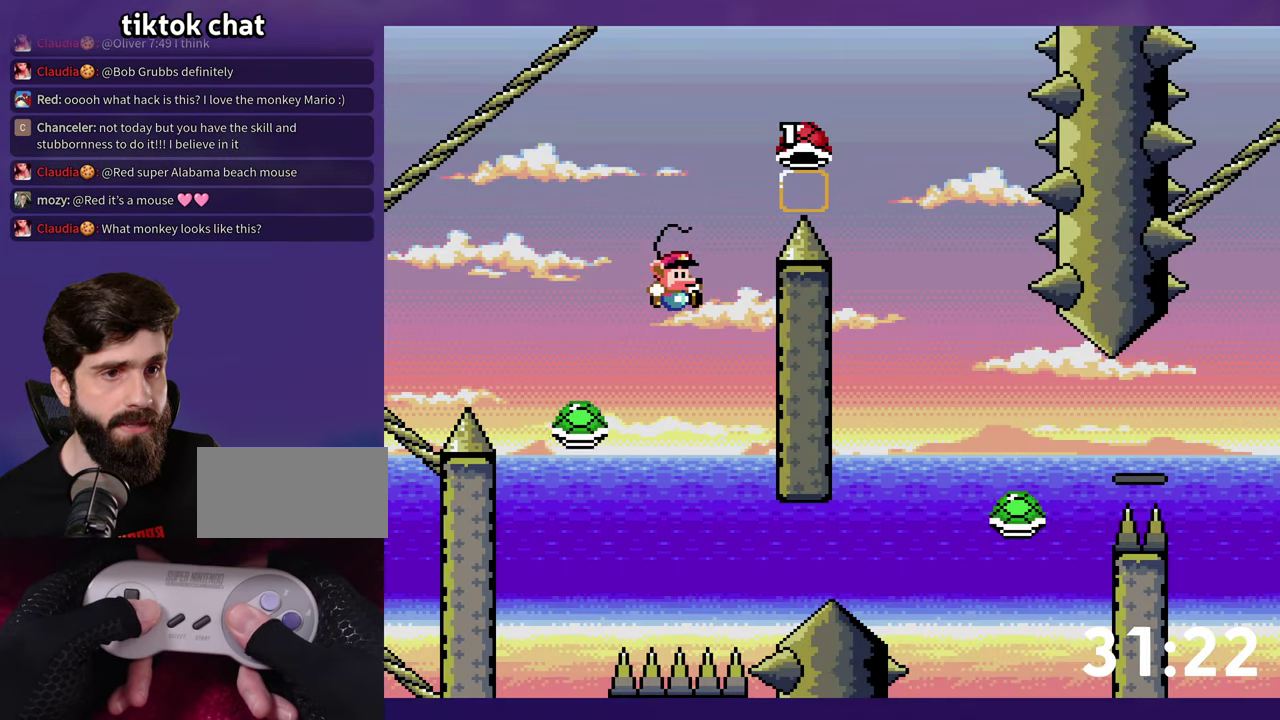
{"buttons": ["B", "Y"], "events": [[83, "Y", "up"], [400, "Y", "down"]]}
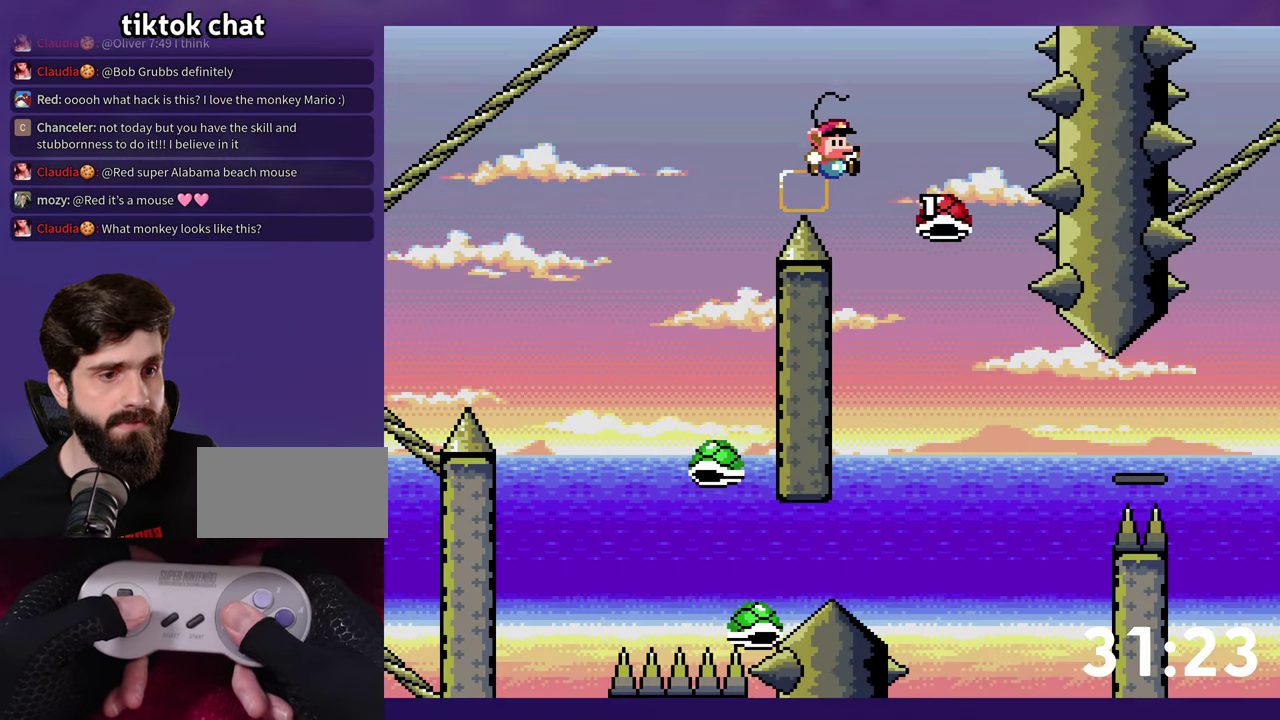
{"buttons": ["Y", "DPAD_RIGHT"], "events": [[200, "B", "up"], [250, "DPAD_RIGHT", "down"]]}
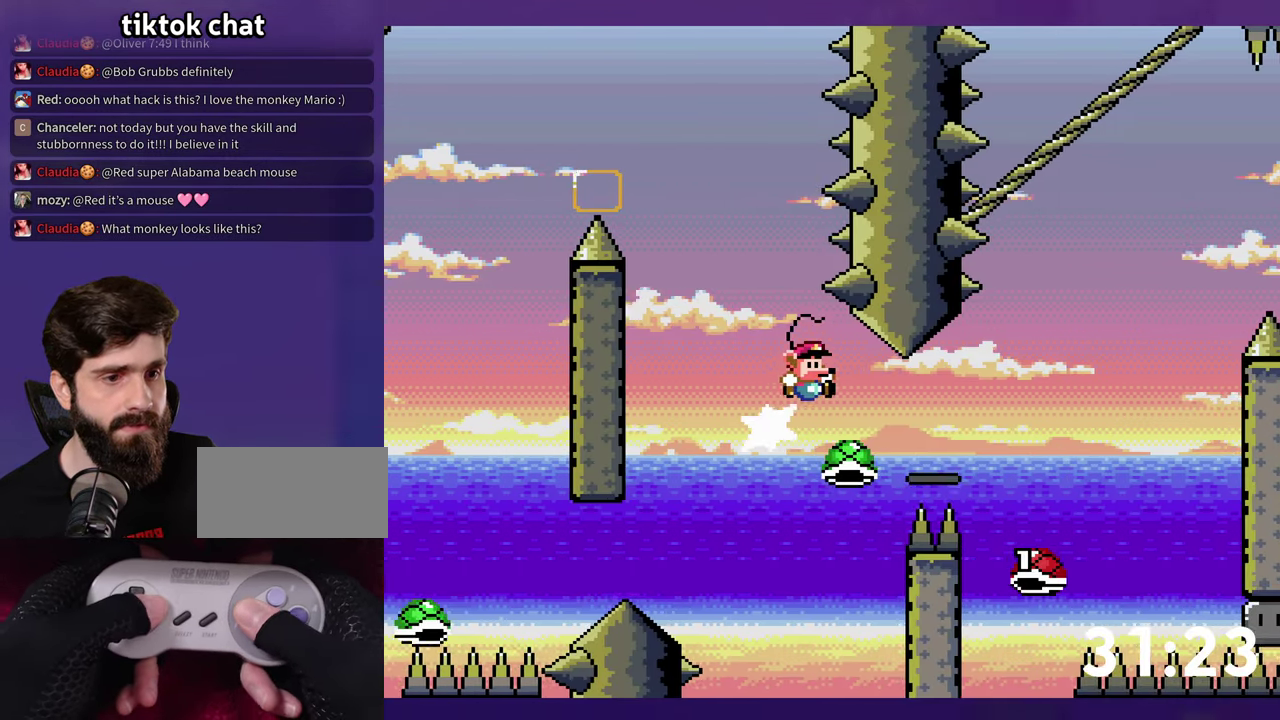
{"buttons": ["B", "Y", "DPAD_LEFT"], "events": [[50, "B", "down"], [484, "DPAD_RIGHT", "up"], [500, "DPAD_LEFT", "down"]]}
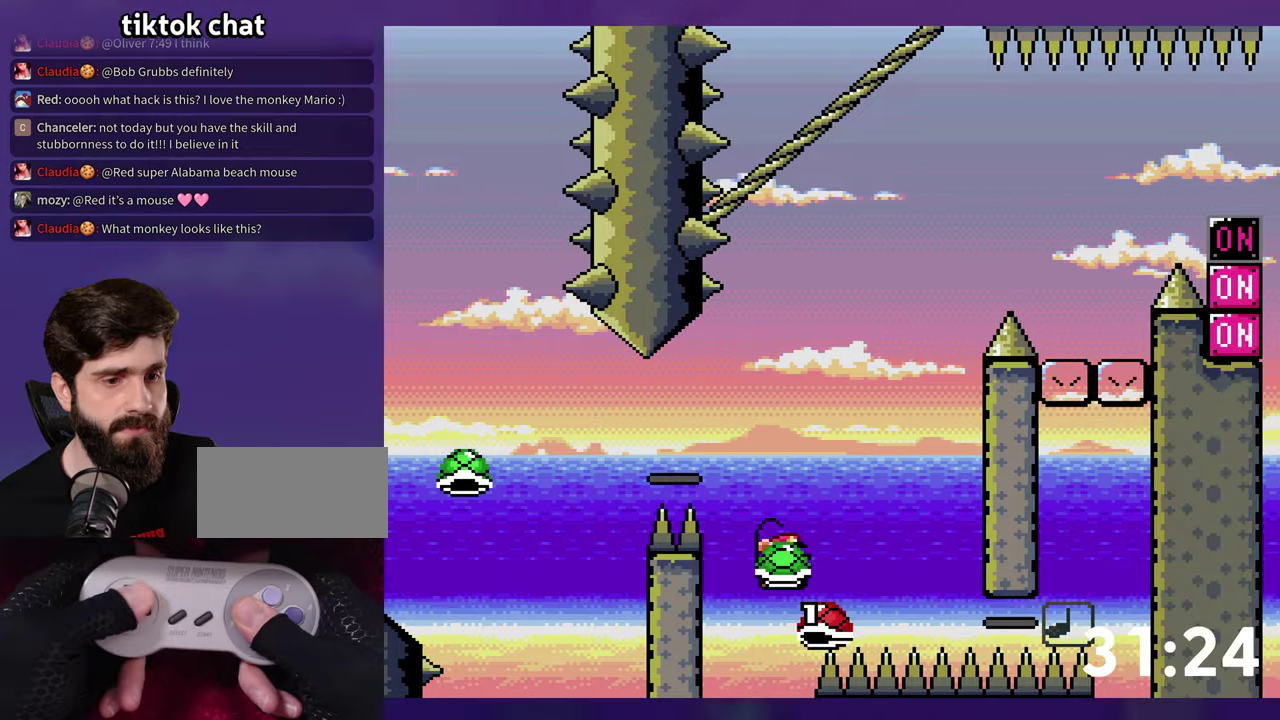
{"buttons": ["B", "DPAD_RIGHT"], "events": [[284, "DPAD_LEFT", "up"], [284, "DPAD_RIGHT", "down"], [450, "Y", "up"]]}
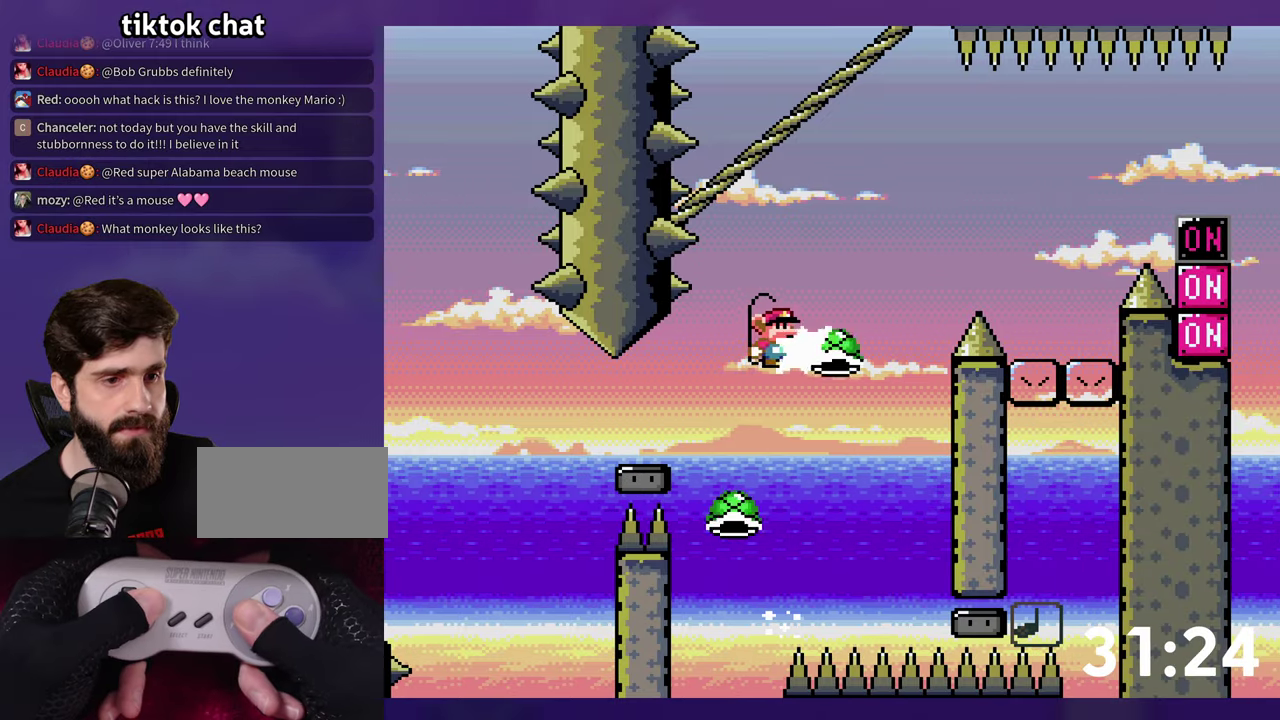
{"buttons": ["B", "Y", "DPAD_RIGHT"], "events": [[34, "Y", "down"]]}
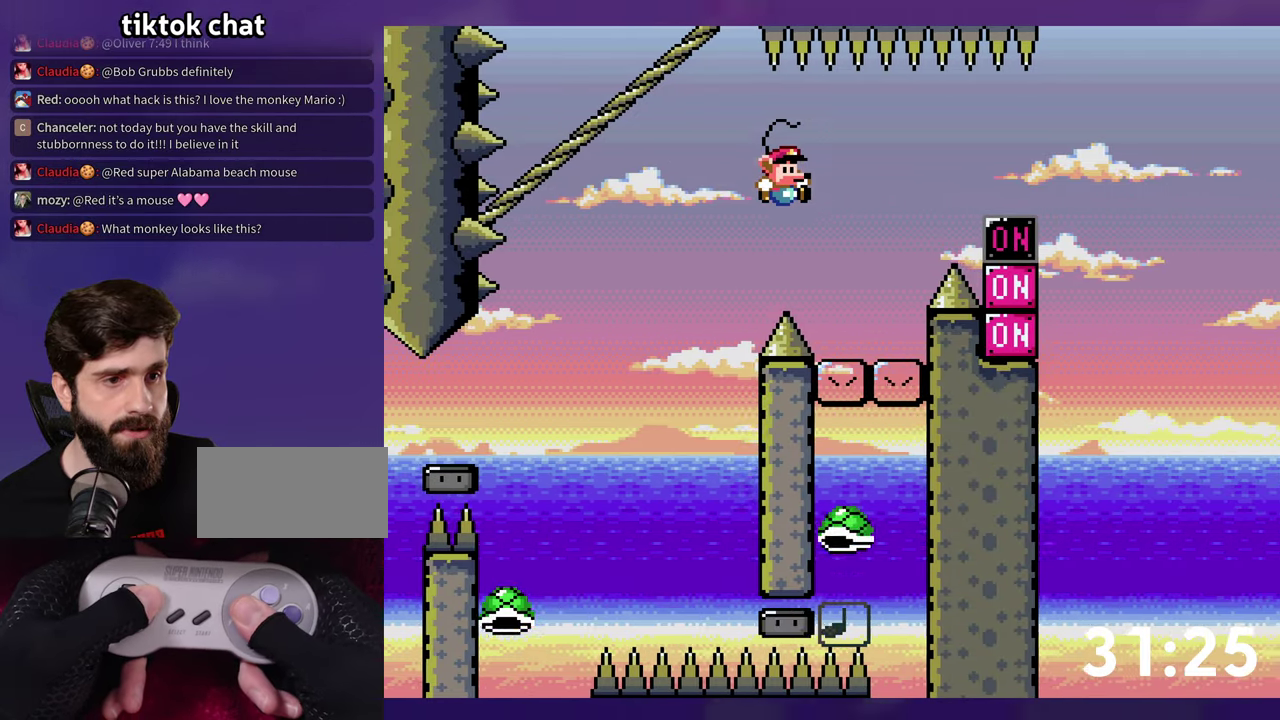
{"buttons": ["B", "Y", "DPAD_RIGHT"], "events": [[267, "B", "up"], [467, "B", "down"]]}
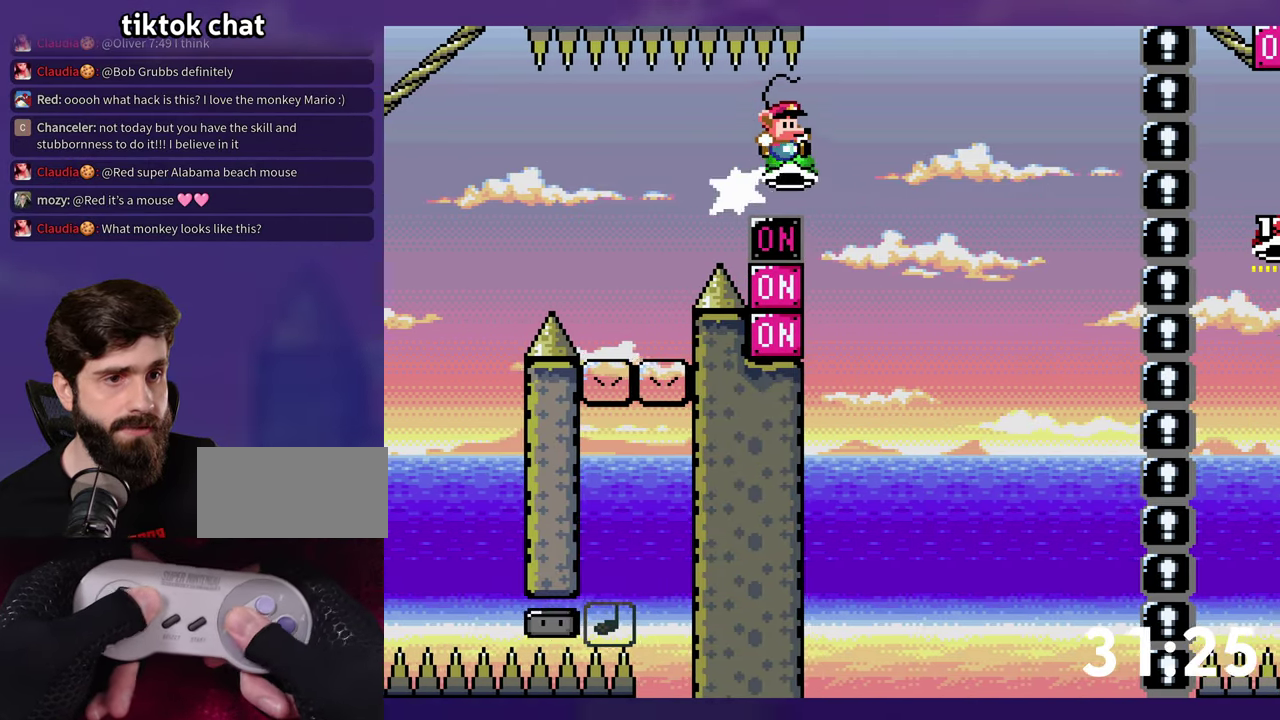
{"buttons": ["B", "Y", "DPAD_RIGHT"], "events": [[50, "Y", "up"], [67, "DPAD_DOWN", "down"], [67, "DPAD_RIGHT", "up"], [84, "DPAD_LEFT", "down"], [117, "DPAD_DOWN", "up"], [217, "DPAD_LEFT", "up"], [417, "DPAD_RIGHT", "down"], [467, "Y", "down"]]}
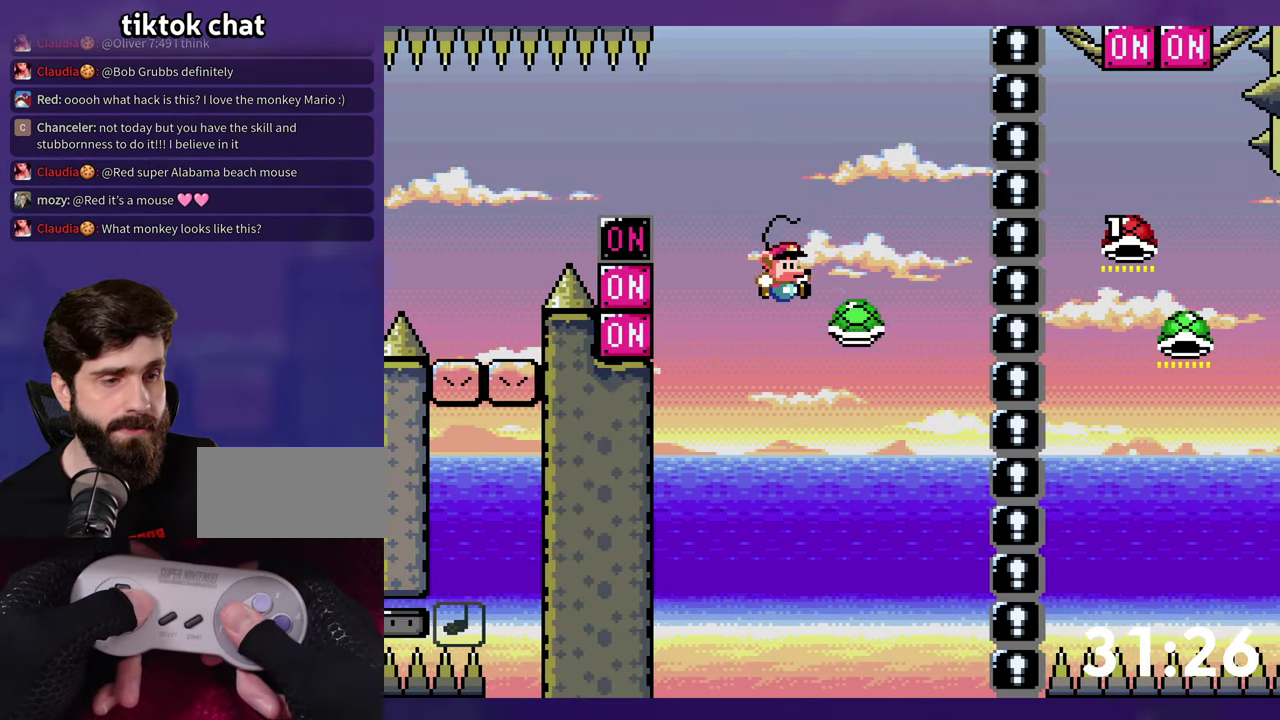
{"buttons": ["B"], "events": [[350, "Y", "up"], [400, "B", "up"], [434, "DPAD_RIGHT", "up"], [500, "B", "down"]]}
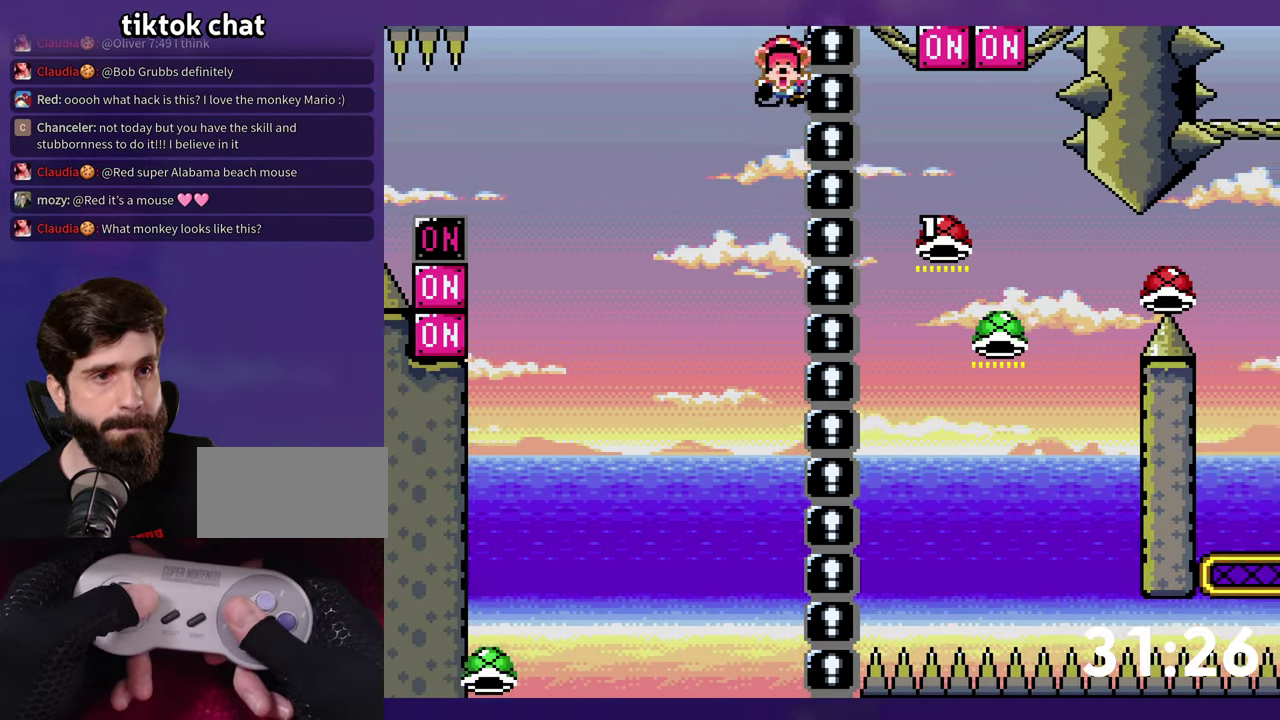
{"buttons": [], "events": [[100, "B", "up"], [167, "B", "down"], [250, "B", "up"]]}
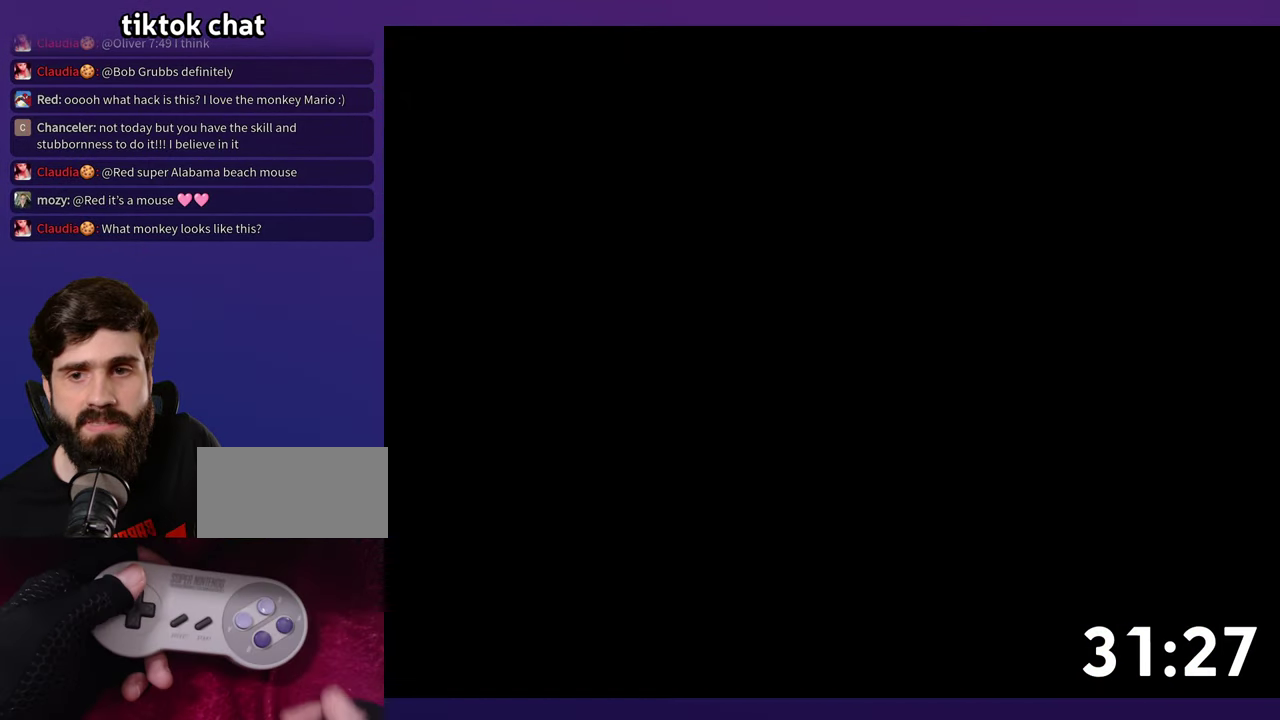
{"buttons": ["L1"], "events": [[467, "L1", "down"]]}
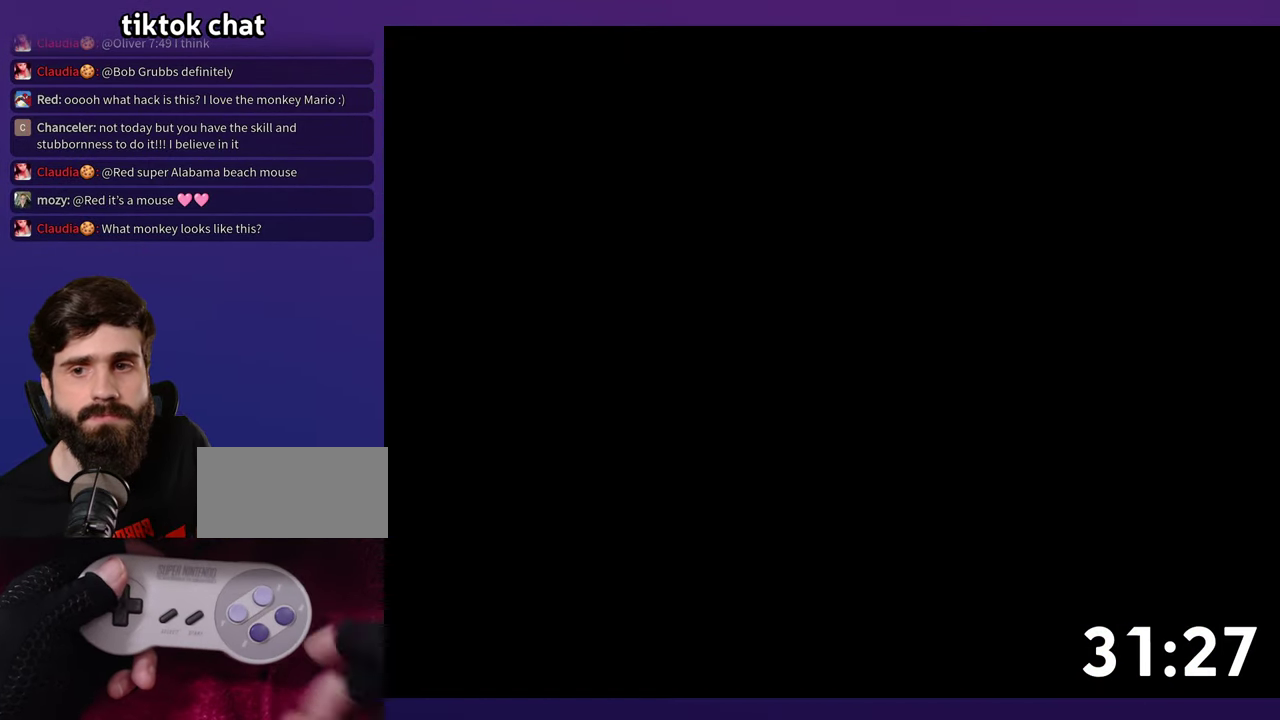
{"buttons": ["B"], "events": [[67, "L1", "up"], [184, "B", "down"]]}
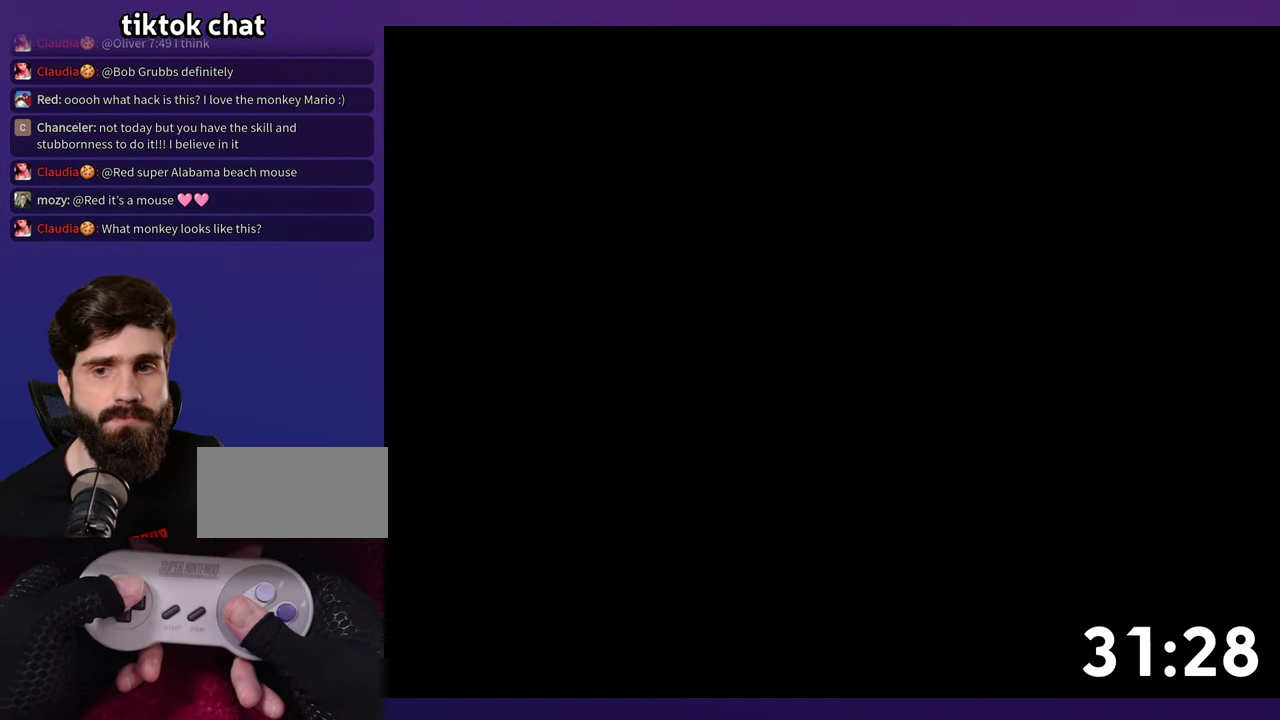
{"buttons": ["B"], "events": []}
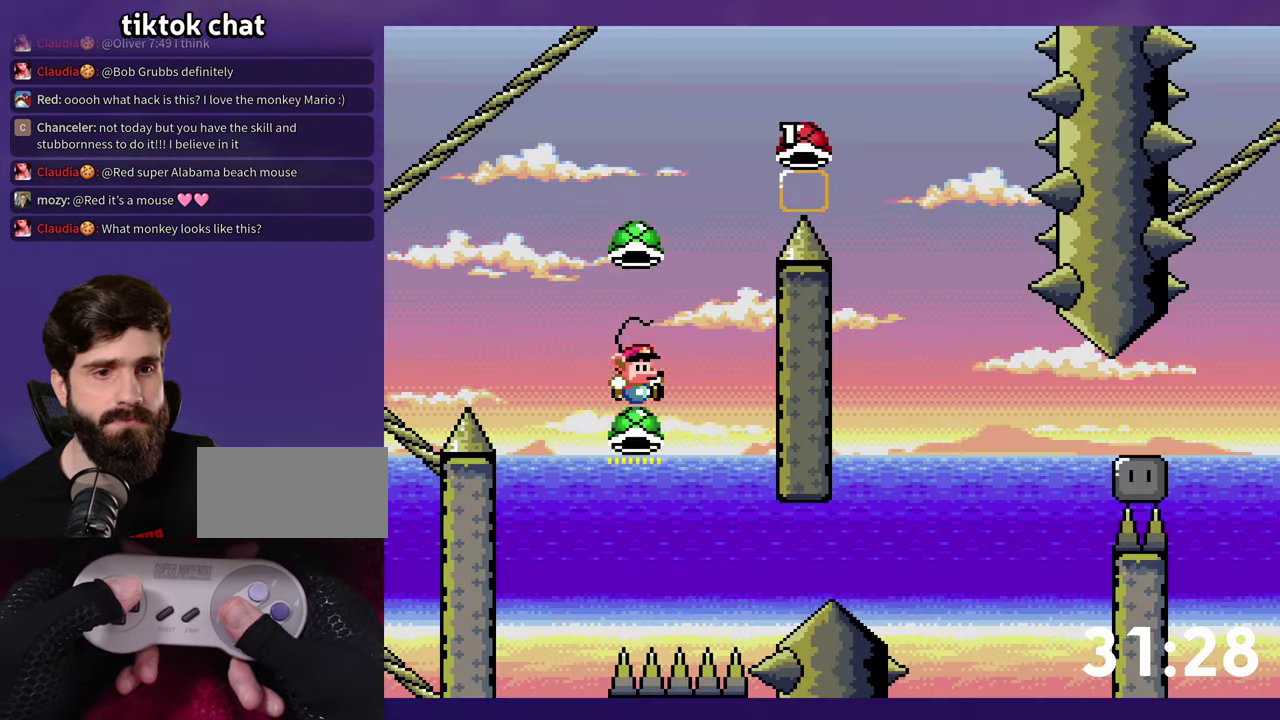
{"buttons": ["B", "Y"], "events": [[217, "Y", "down"]]}
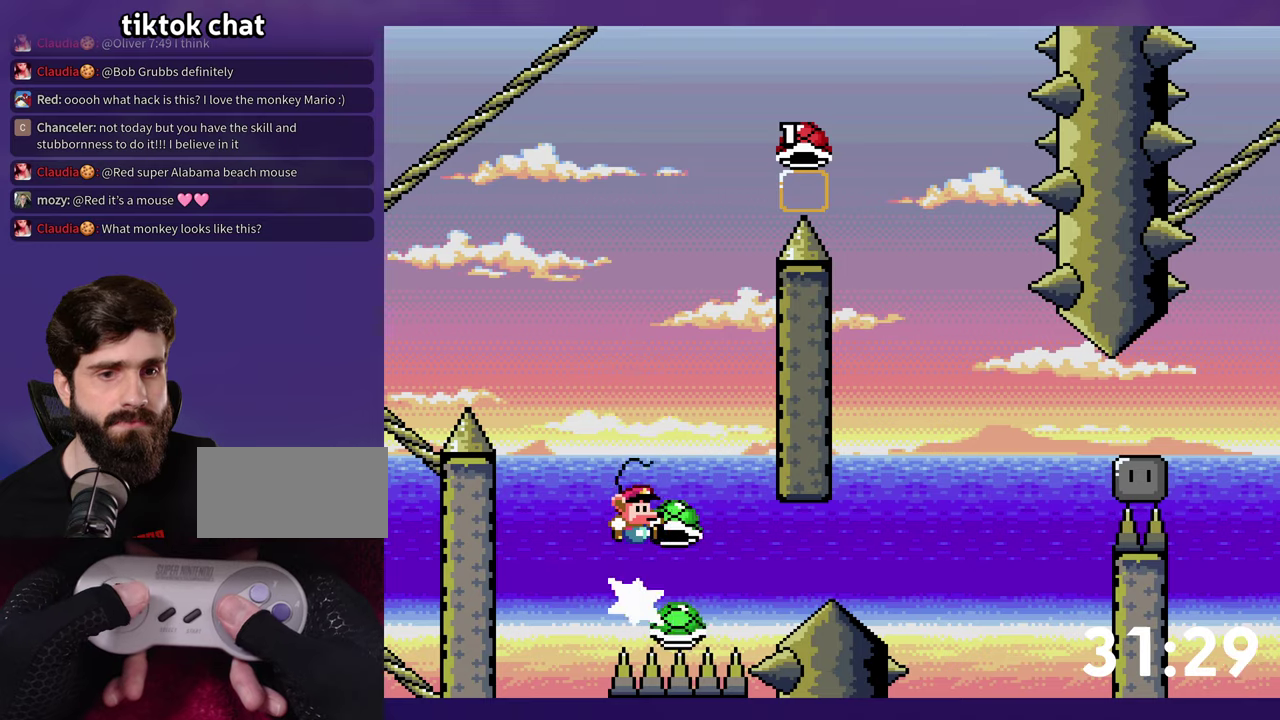
{"buttons": ["B", "Y"], "events": [[383, "Y", "up"], [450, "Y", "down"]]}
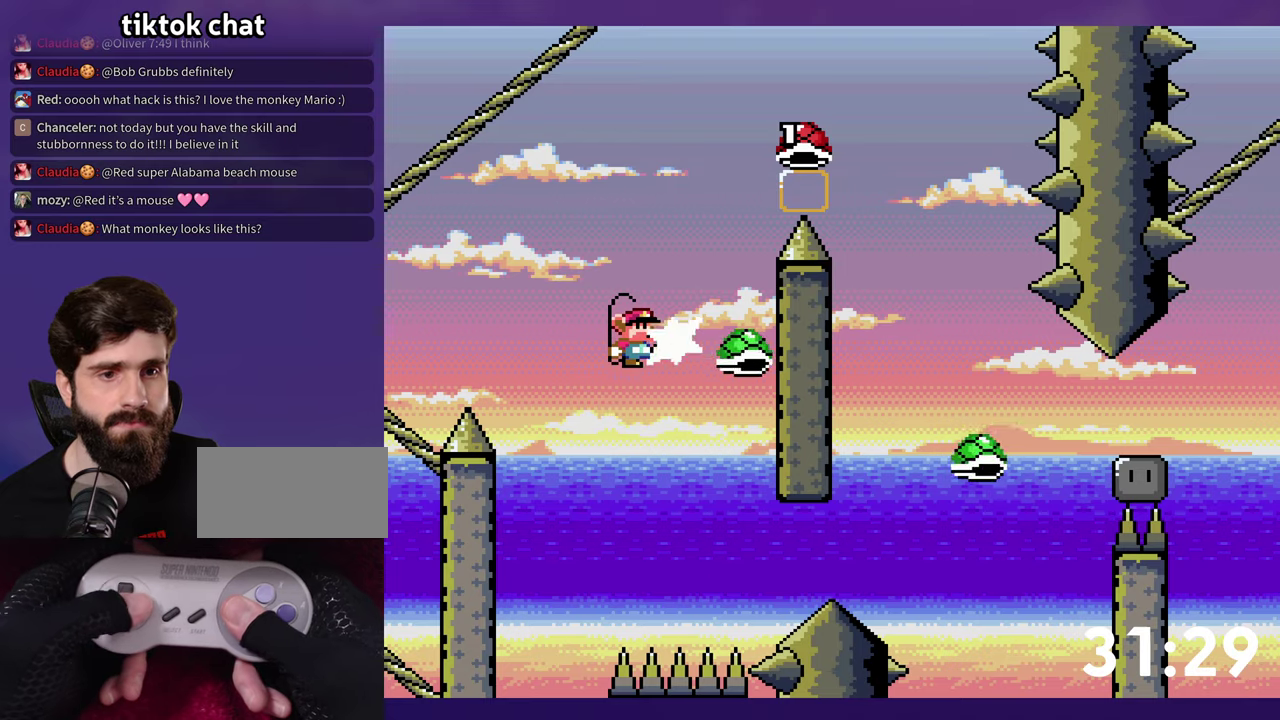
{"buttons": ["B"], "events": [[33, "DPAD_RIGHT", "down"], [300, "DPAD_RIGHT", "up"], [383, "Y", "up"]]}
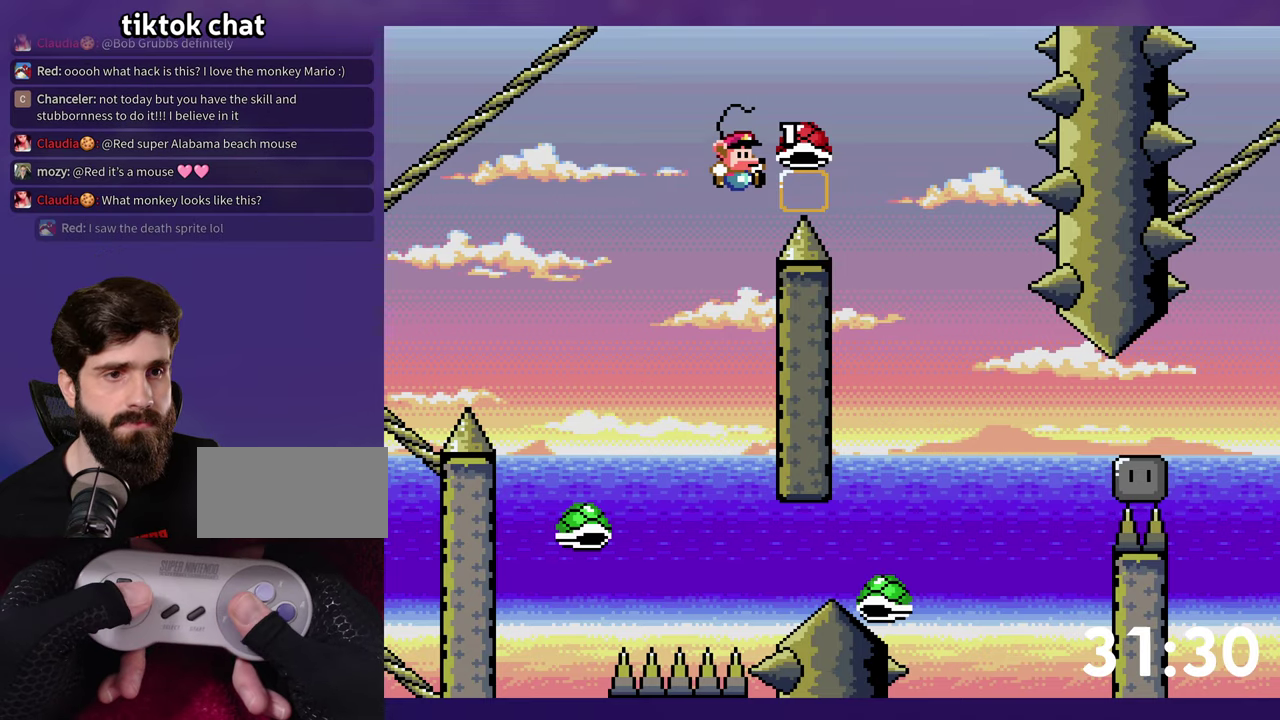
{"buttons": ["B", "Y"], "events": [[183, "Y", "down"]]}
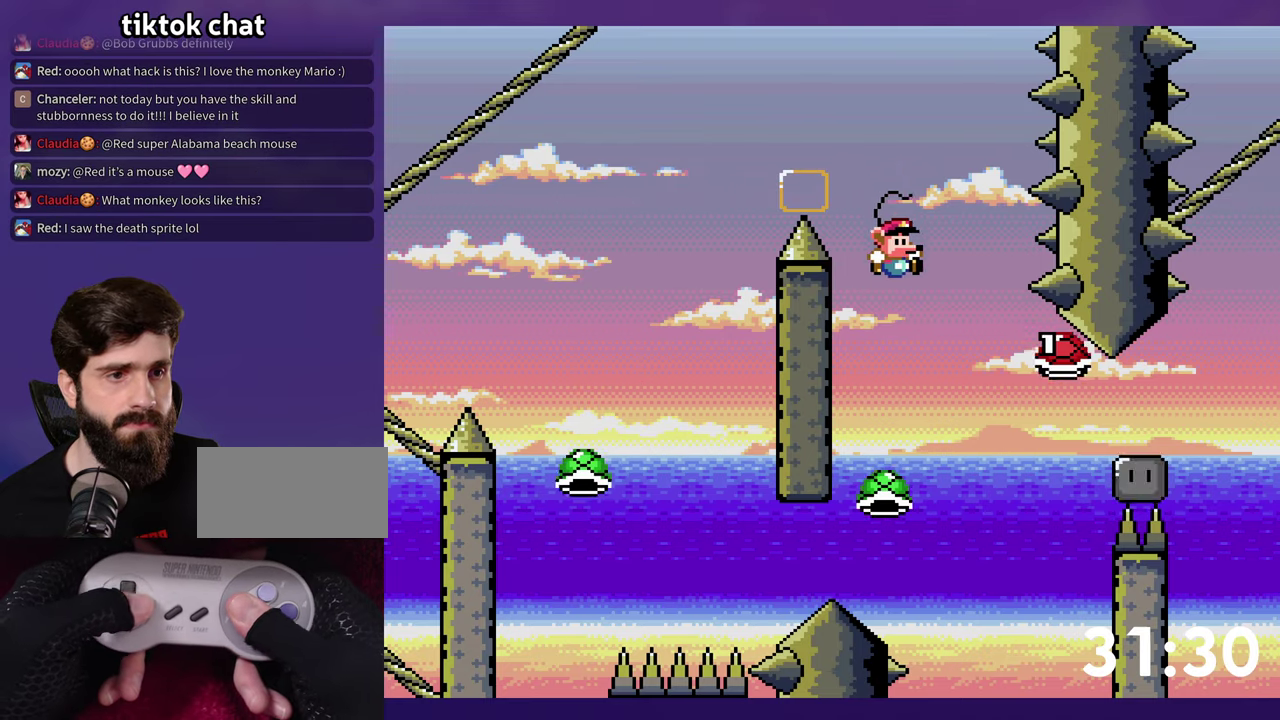
{"buttons": ["Y", "DPAD_RIGHT"], "events": [[16, "B", "up"], [33, "DPAD_RIGHT", "down"], [316, "B", "down"], [500, "B", "up"]]}
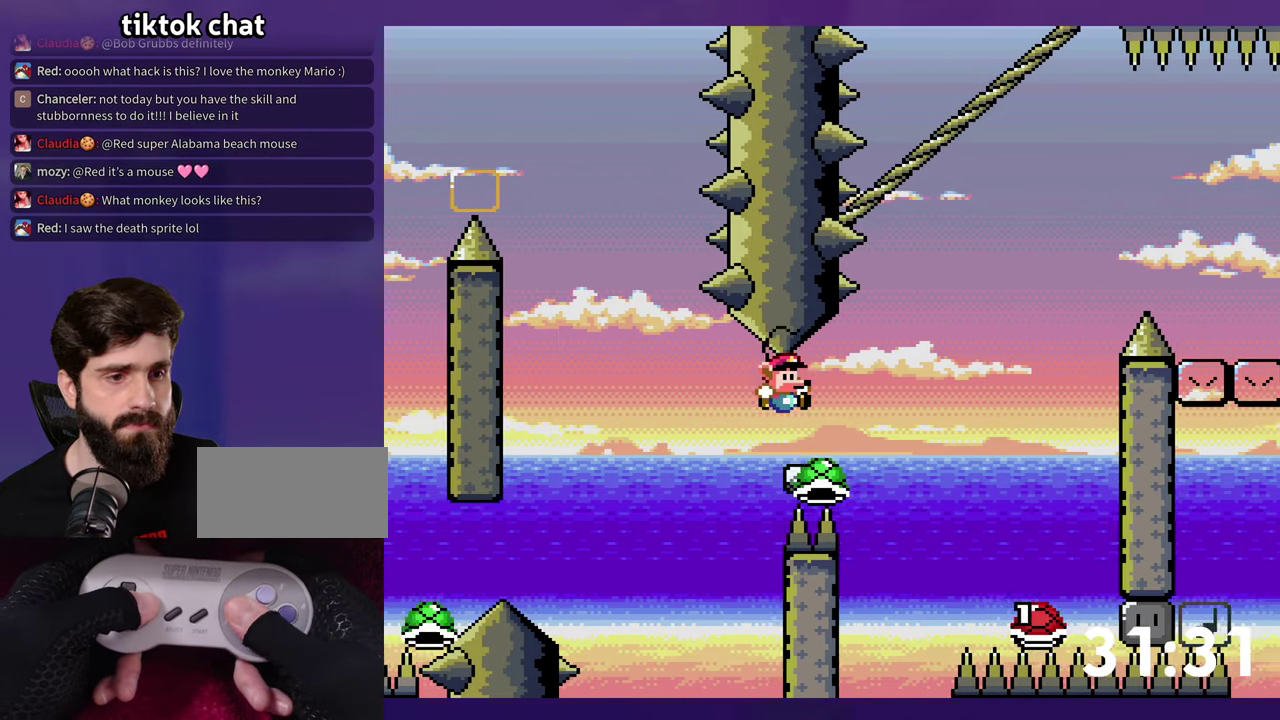
{"buttons": ["B", "Y", "DPAD_LEFT"], "events": [[66, "B", "down"], [266, "DPAD_RIGHT", "up"], [283, "DPAD_LEFT", "down"]]}
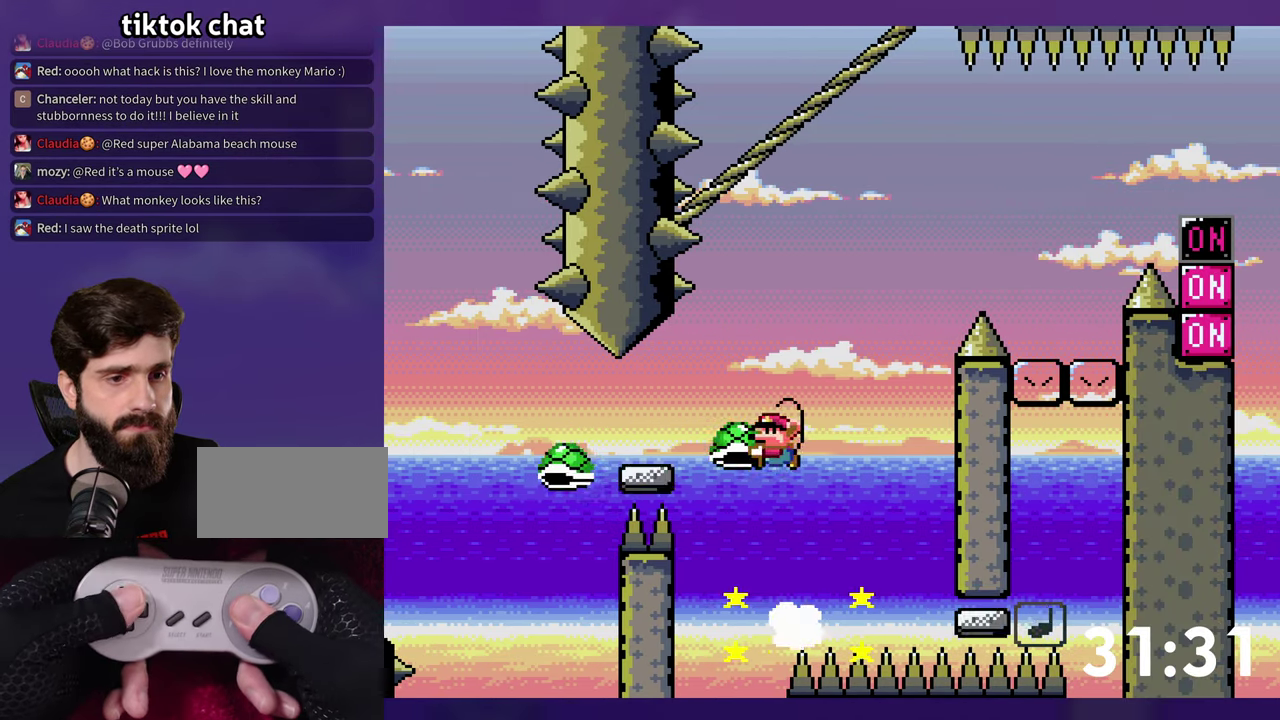
{"buttons": ["B", "Y", "DPAD_RIGHT"], "events": [[50, "DPAD_LEFT", "up"], [66, "DPAD_RIGHT", "down"], [233, "Y", "up"], [300, "Y", "down"]]}
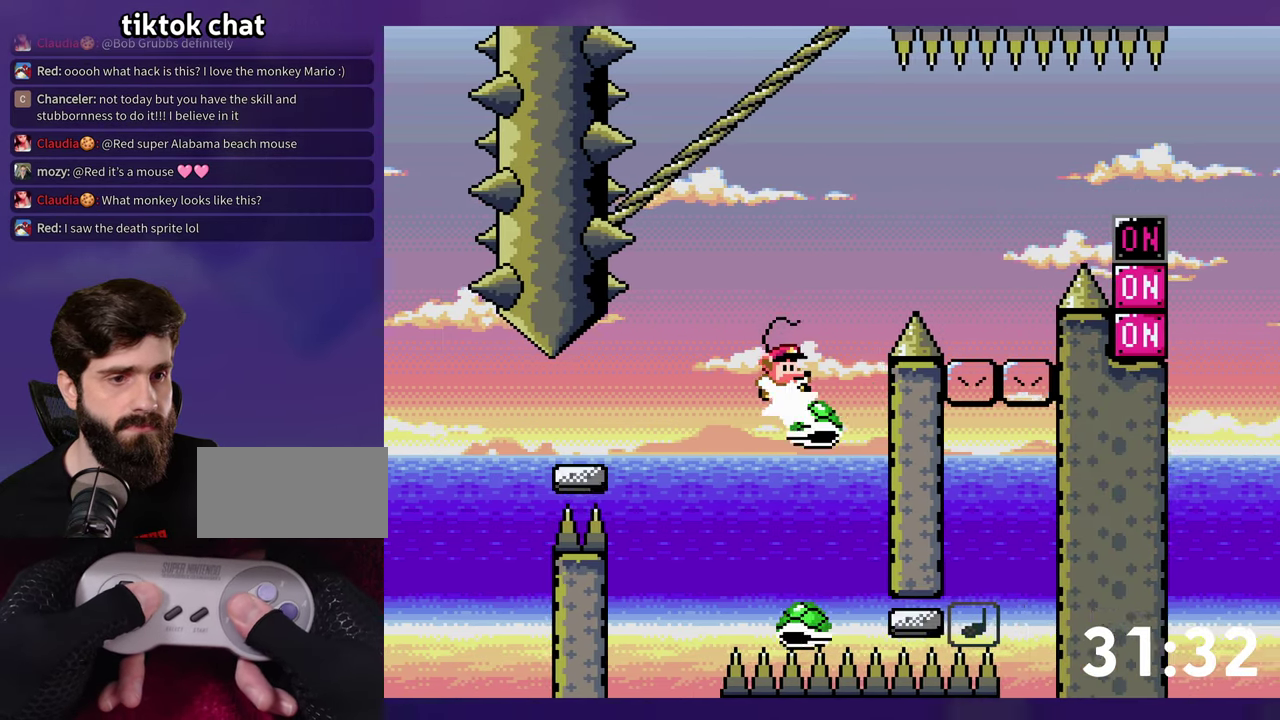
{"buttons": ["B", "Y", "DPAD_RIGHT"], "events": []}